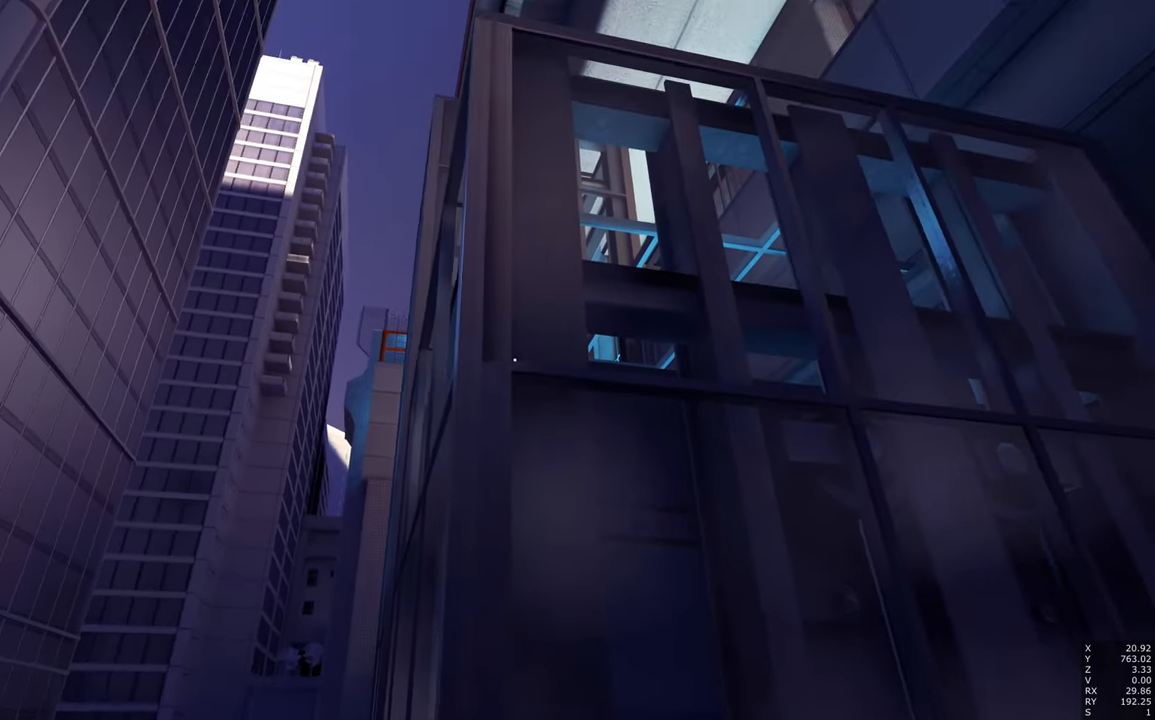
Gameplay with keyboard and mouse; each line is a JSON object with the keys and mouse buttons held at the frame after it. "events" lists presses ("down") and releases ("up") of "a", "c", "ctrl", "d", "e", "escape", "f", "q", "s", "shift", "space", "tab", "w", "z", "mouse_left" and "mouse_right" between this image and that frame as [ms after this image, input, new state], when the widget could be followed in between. "mouse_left", "mouse_right" = the "left", "right" buttons of the "mouse" list. No other keys are recorded. Mouse movement is not recorded.
{"keys": [], "mouse": [], "events": []}
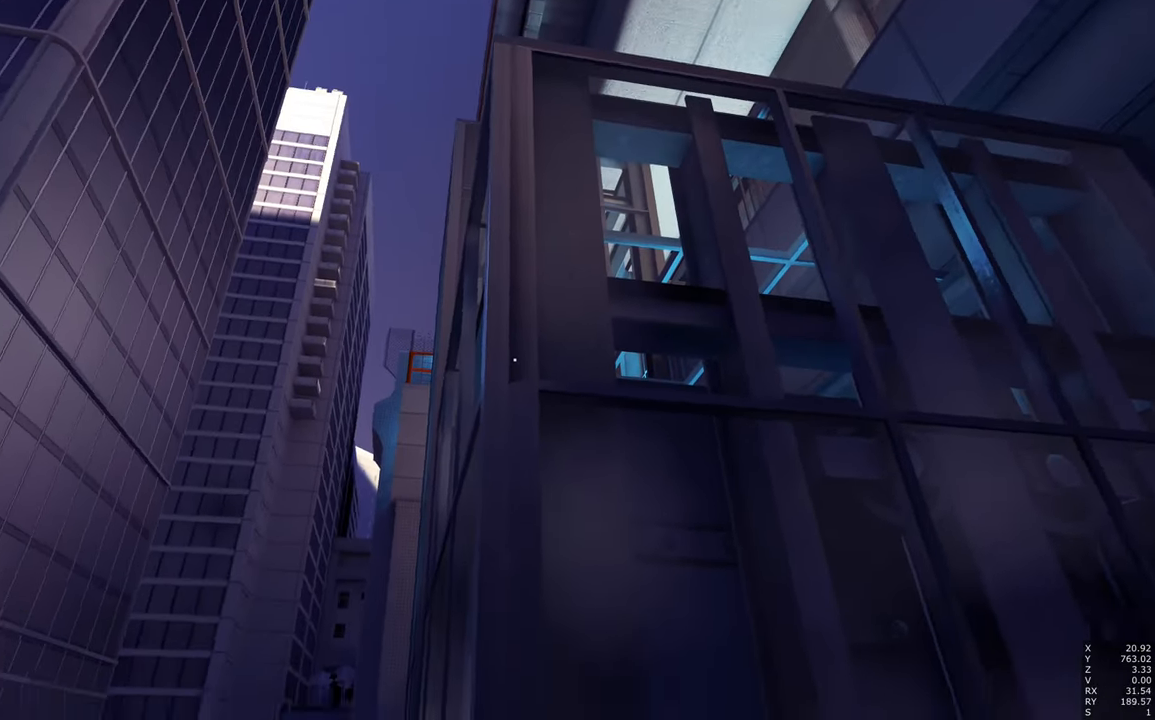
{"keys": [], "mouse": [], "events": []}
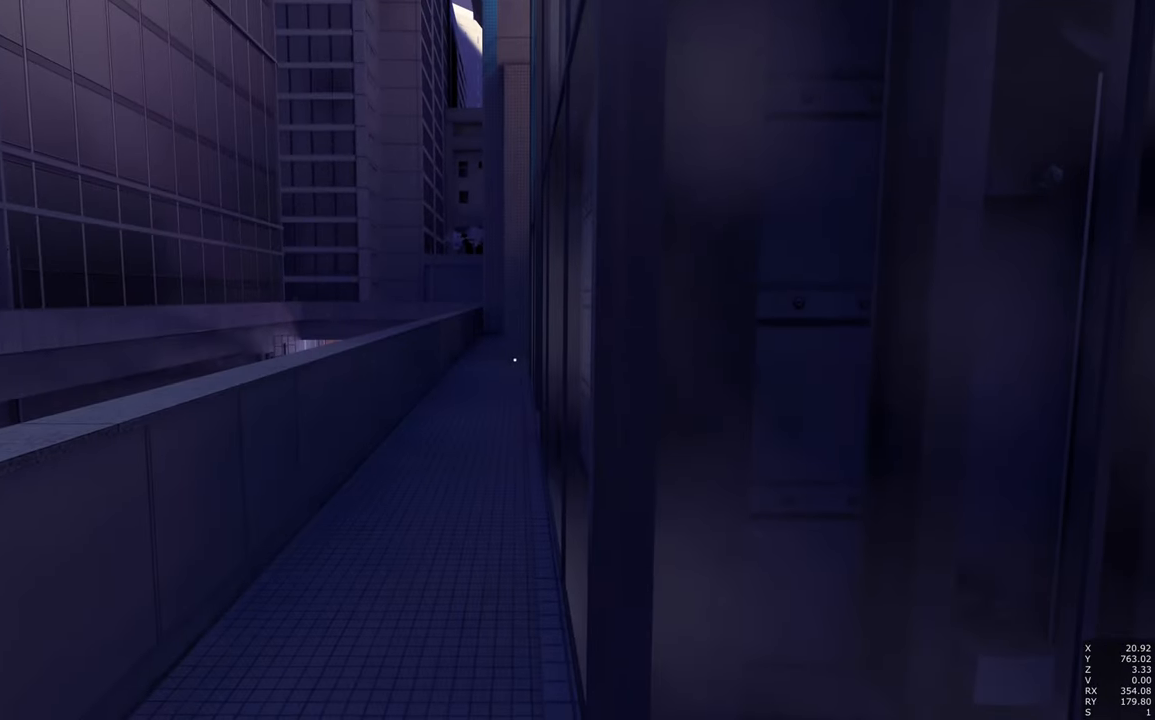
{"keys": [], "mouse": [], "events": []}
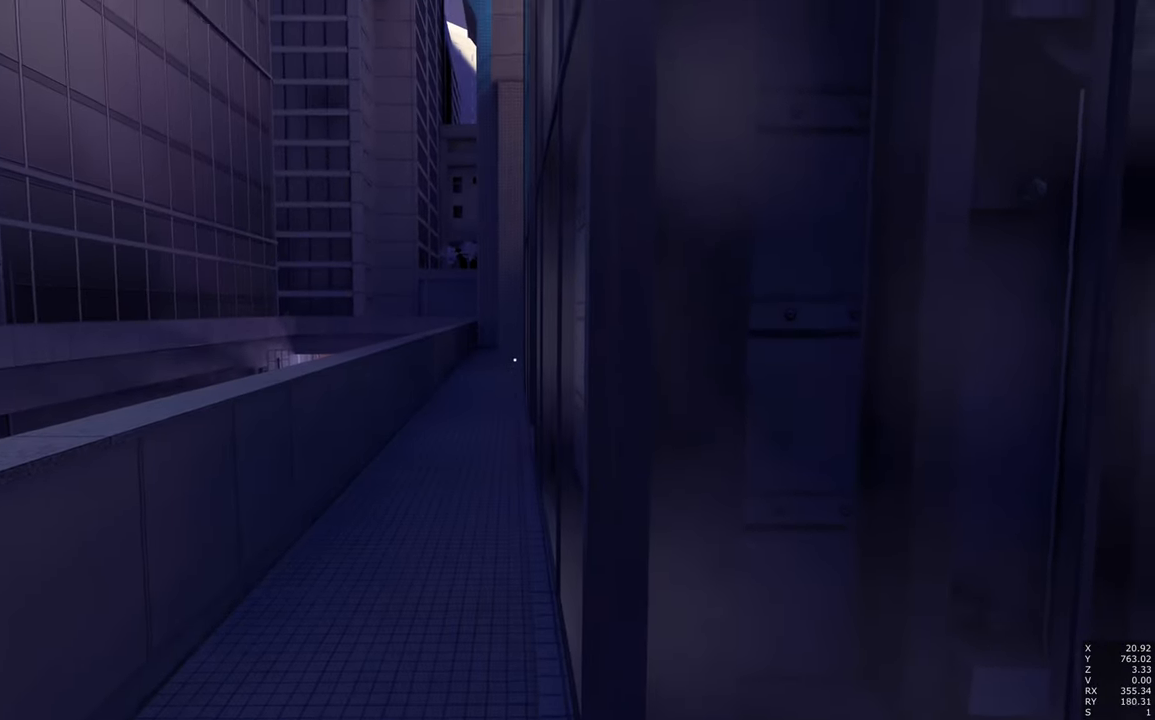
{"keys": [], "mouse": [], "events": []}
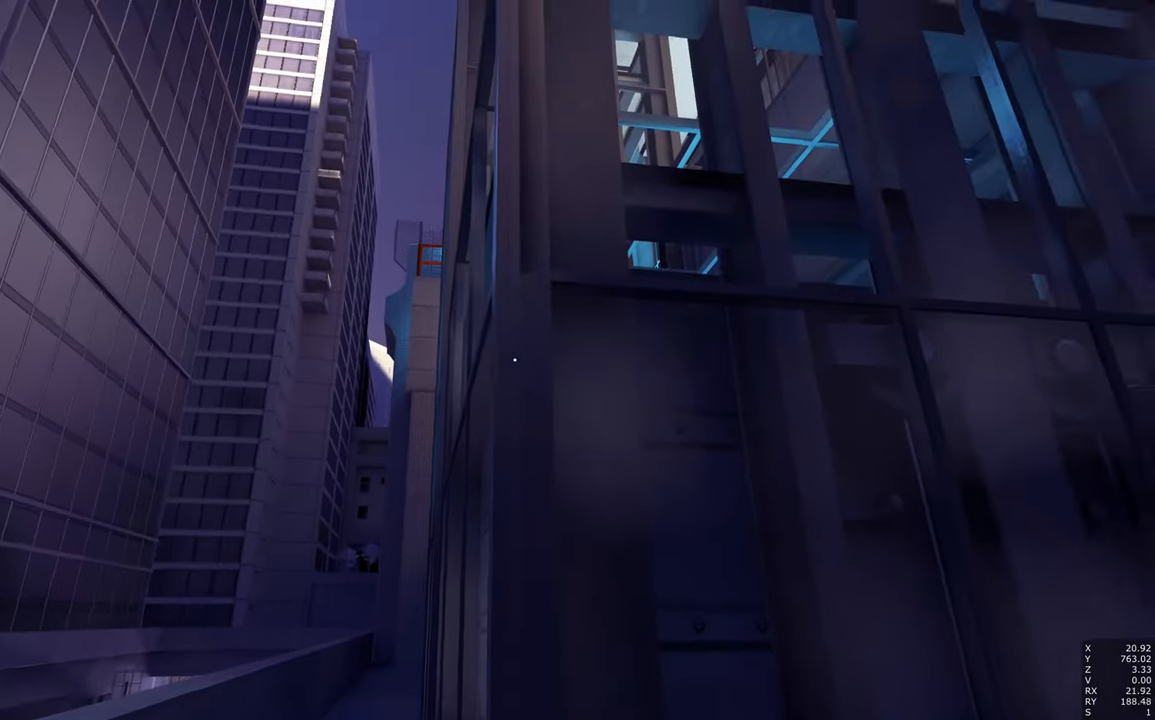
{"keys": [], "mouse": [], "events": []}
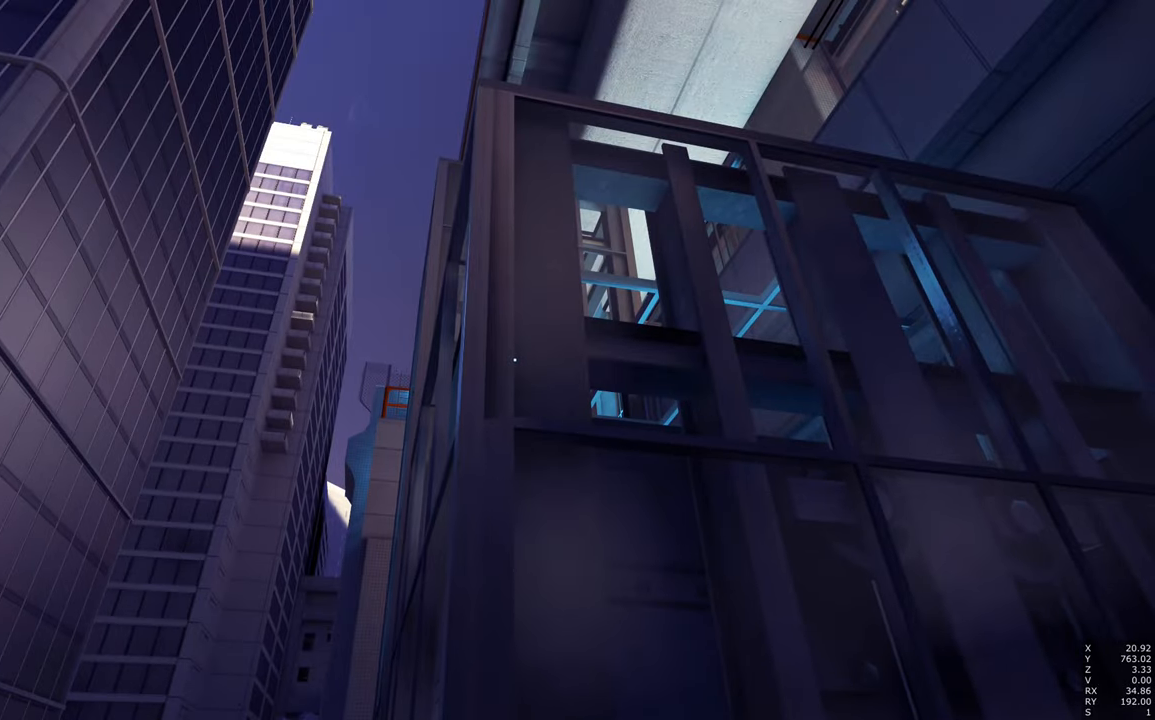
{"keys": [], "mouse": [], "events": []}
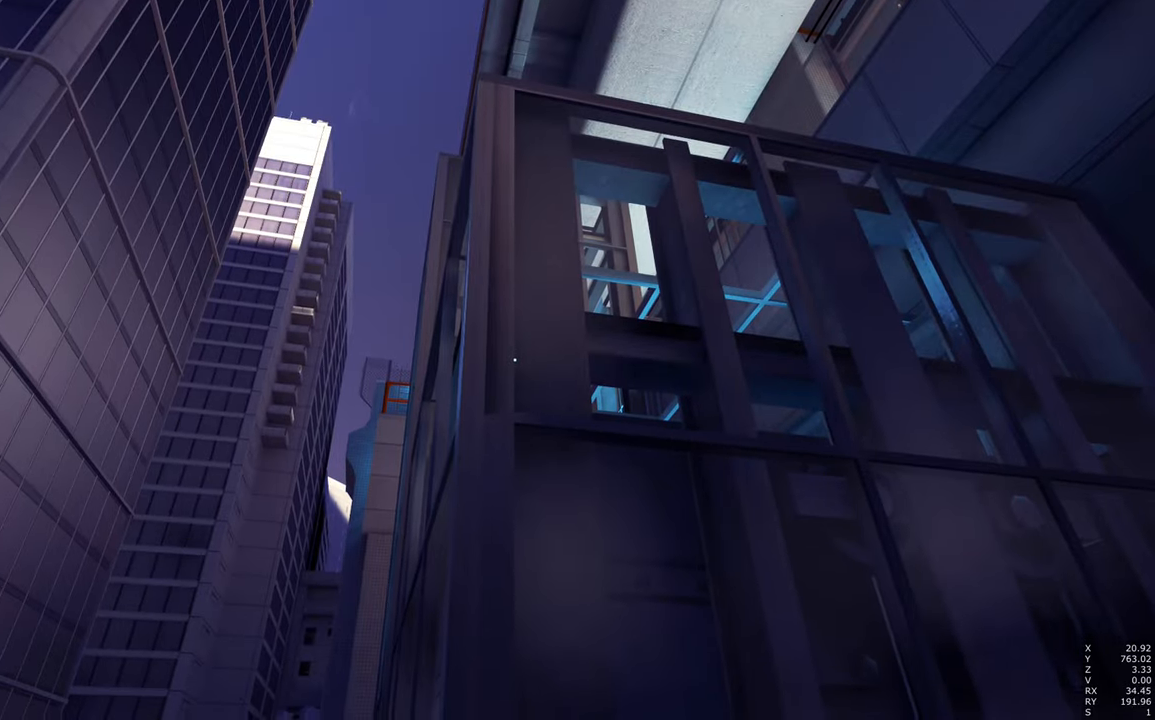
{"keys": ["d", "w"], "mouse": [], "events": [[116, "d", "down"], [400, "w", "down"]]}
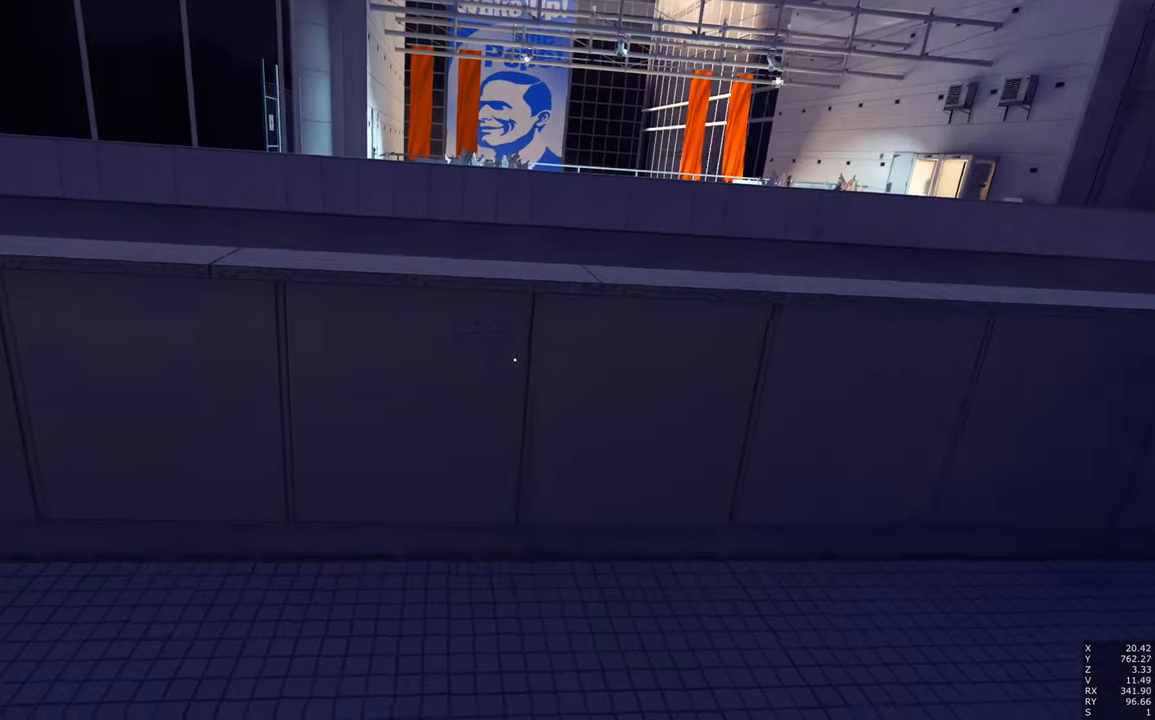
{"keys": [], "mouse": [], "events": [[33, "d", "up"], [133, "w", "up"]]}
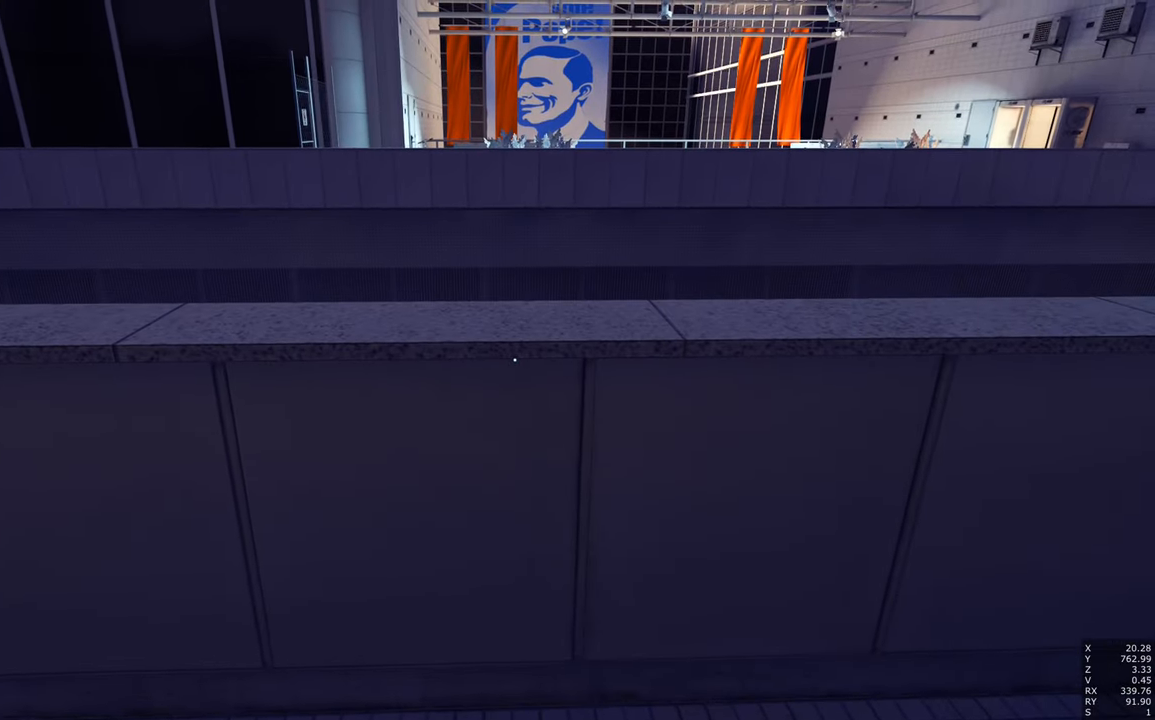
{"keys": [], "mouse": [], "events": []}
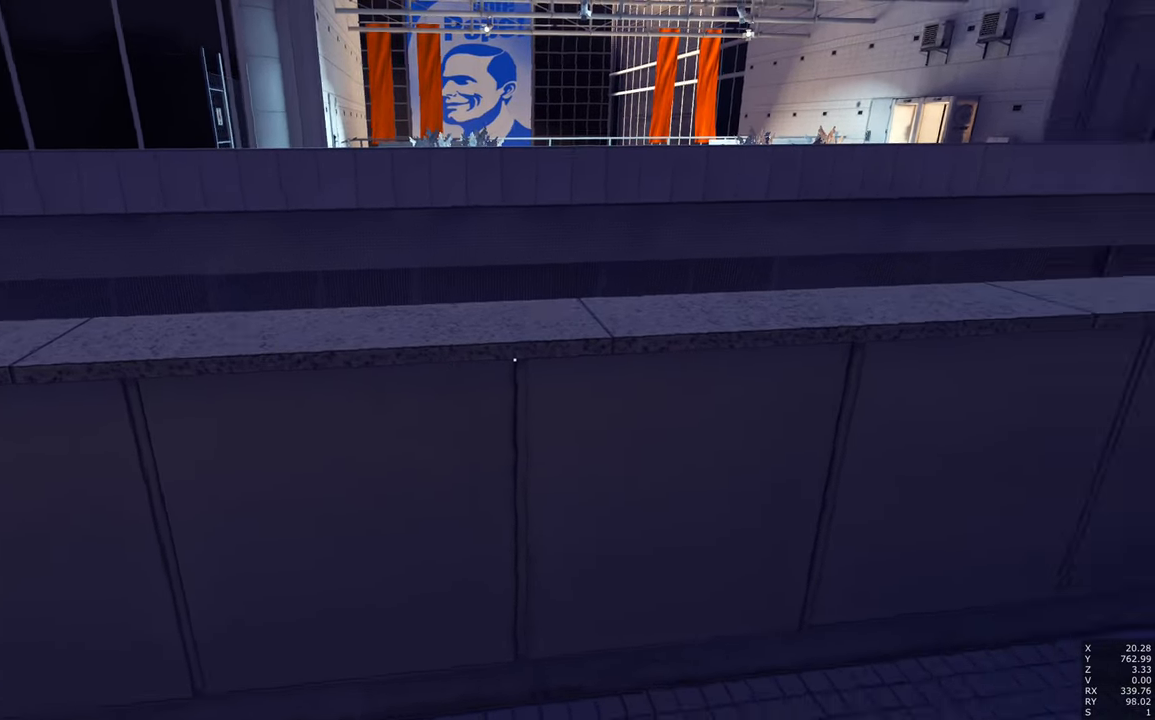
{"keys": [], "mouse": [], "events": [[83, "a", "down"], [450, "a", "up"]]}
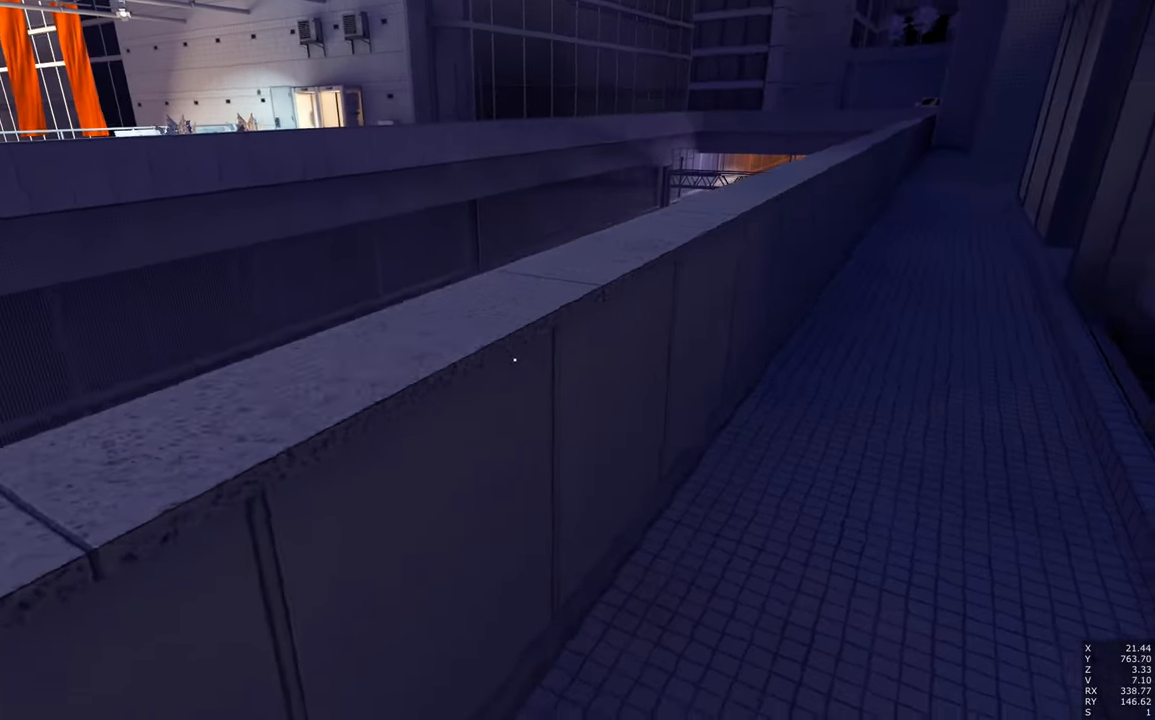
{"keys": [], "mouse": [], "events": []}
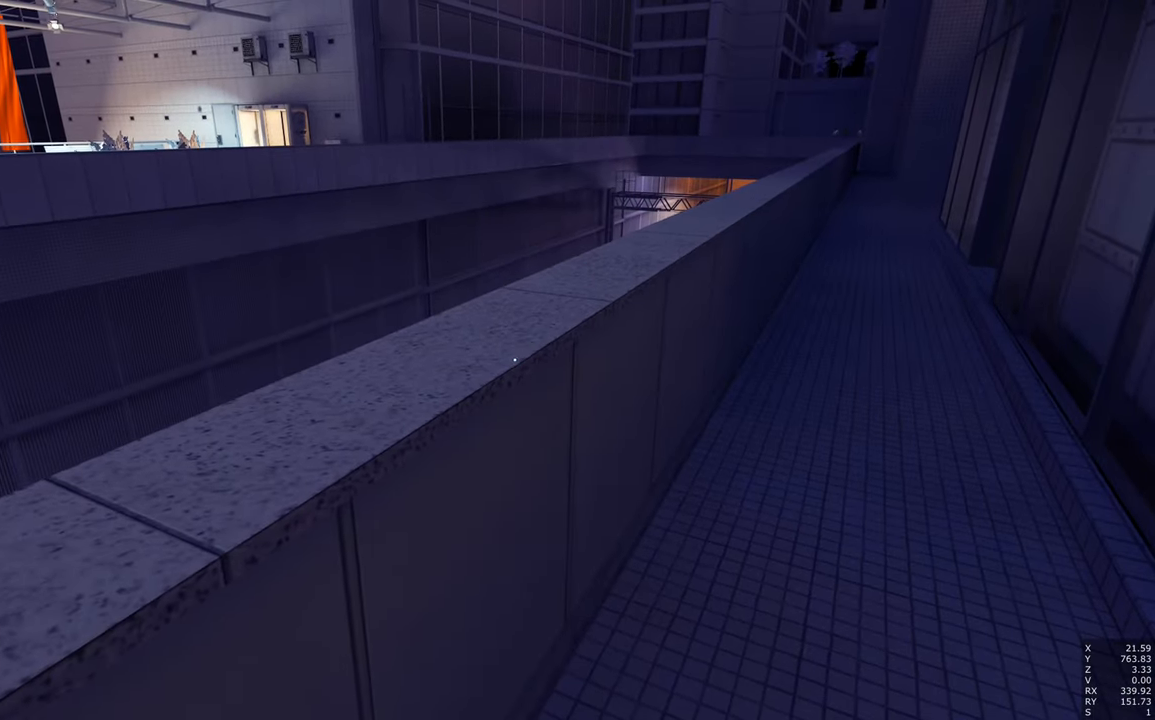
{"keys": [], "mouse": [], "events": []}
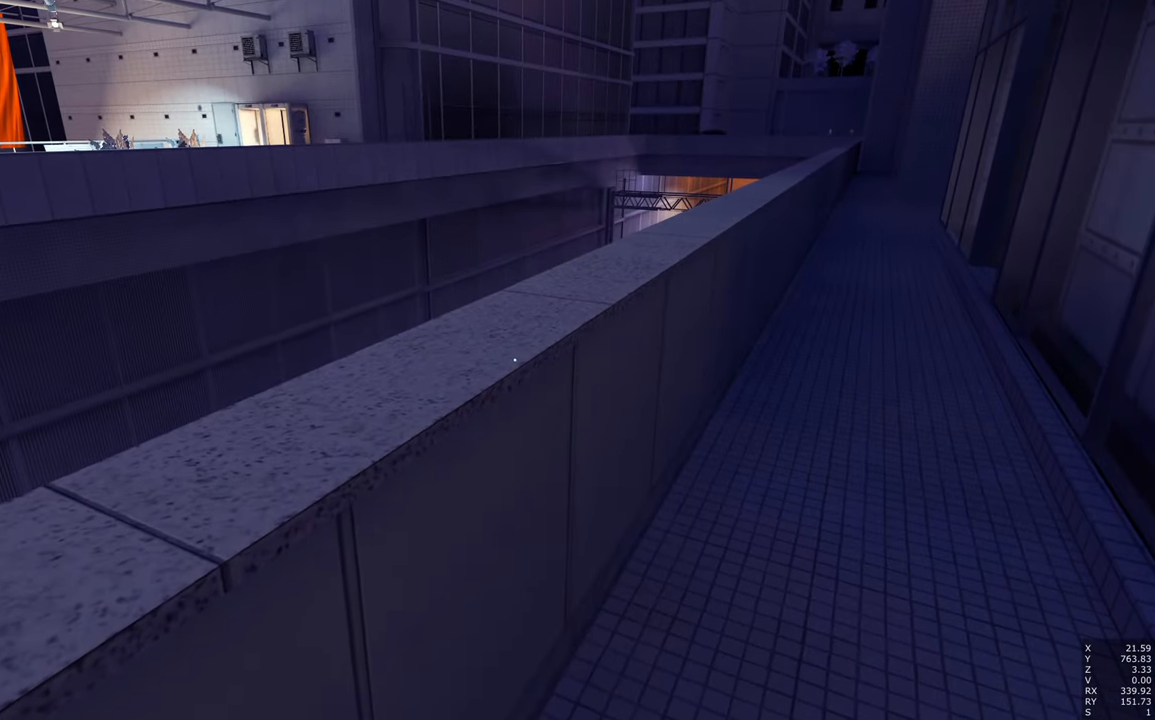
{"keys": ["d"], "mouse": [], "events": [[216, "d", "down"]]}
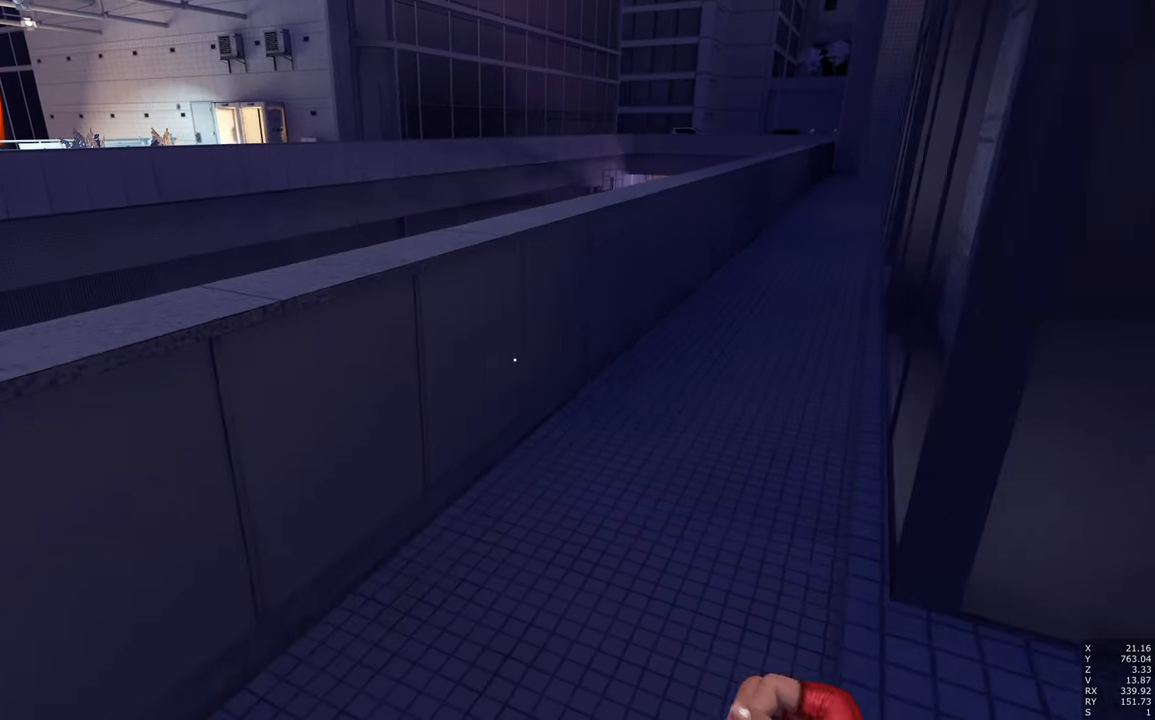
{"keys": ["d", "s"], "mouse": [], "events": [[283, "s", "down"]]}
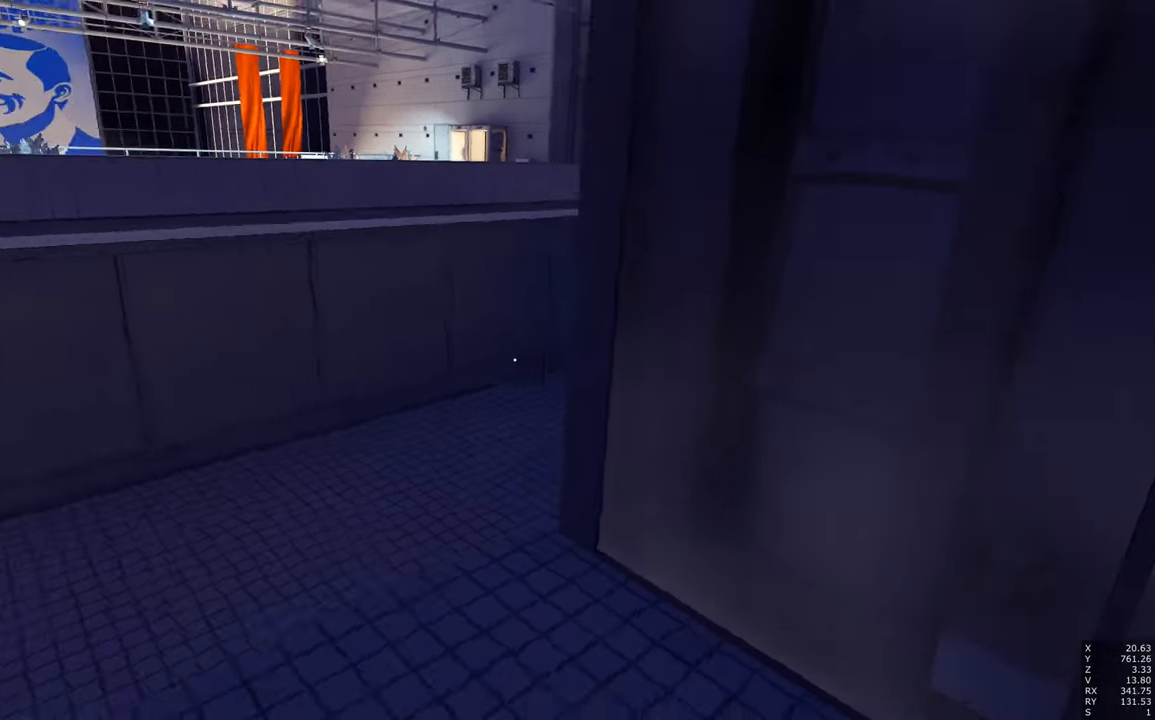
{"keys": ["s"], "mouse": [], "events": [[300, "d", "up"]]}
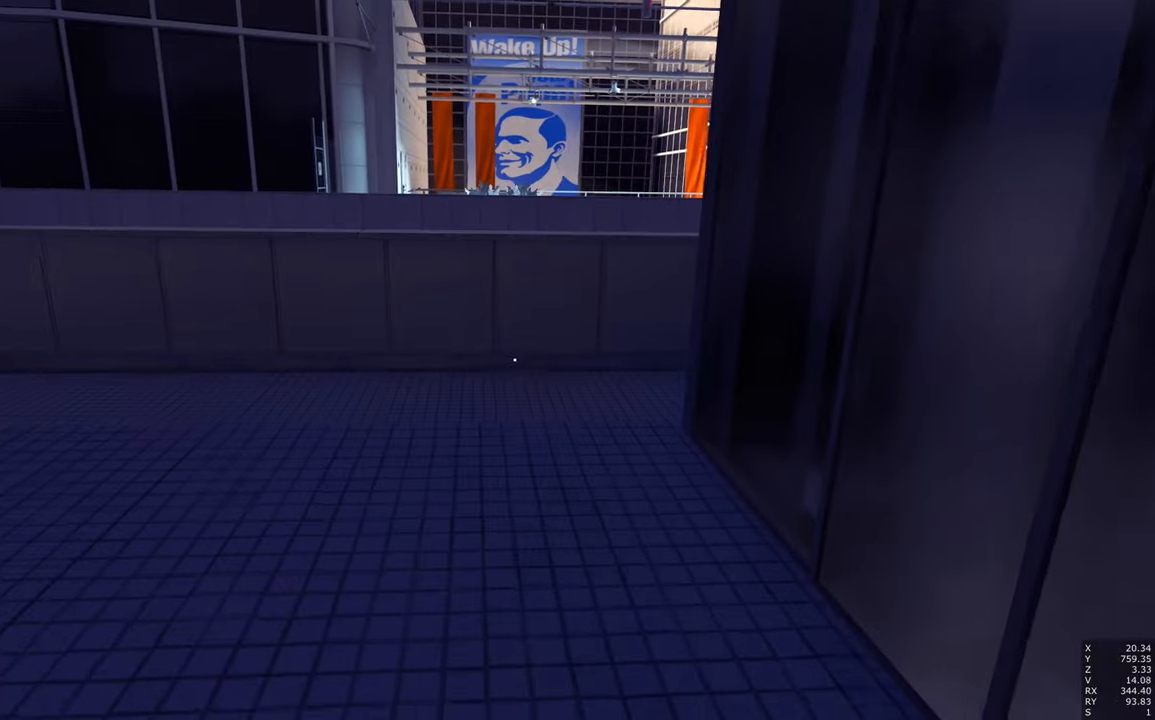
{"keys": ["s"], "mouse": [], "events": []}
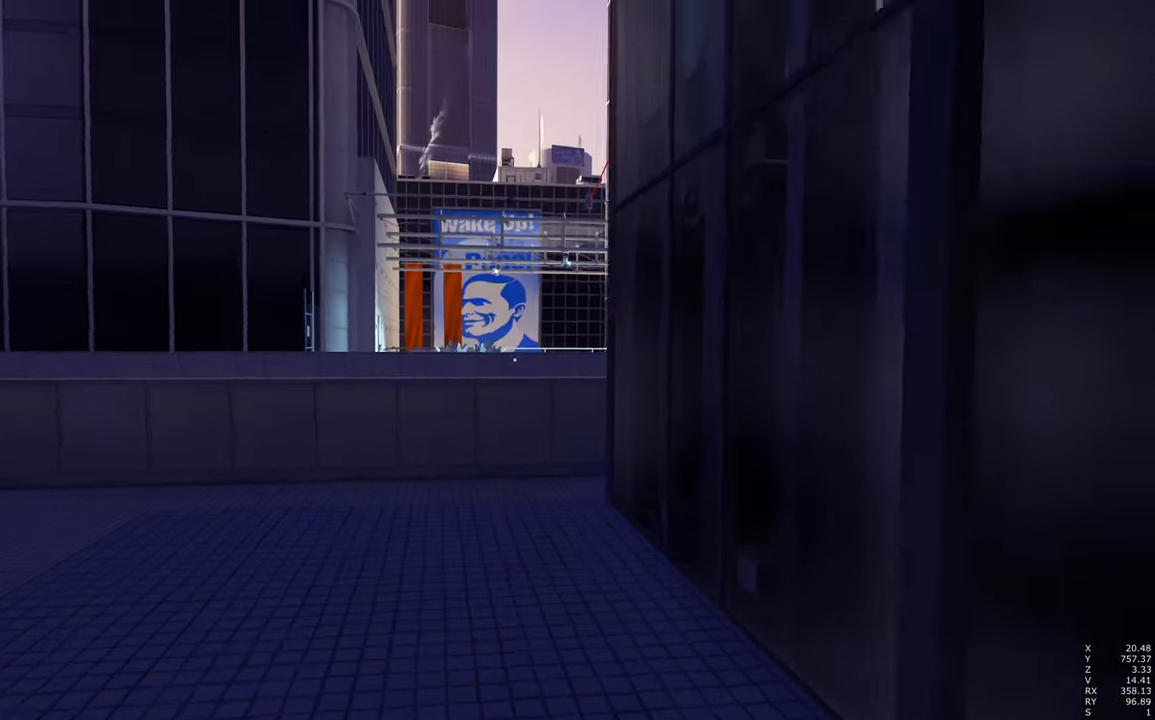
{"keys": ["s"], "mouse": [], "events": []}
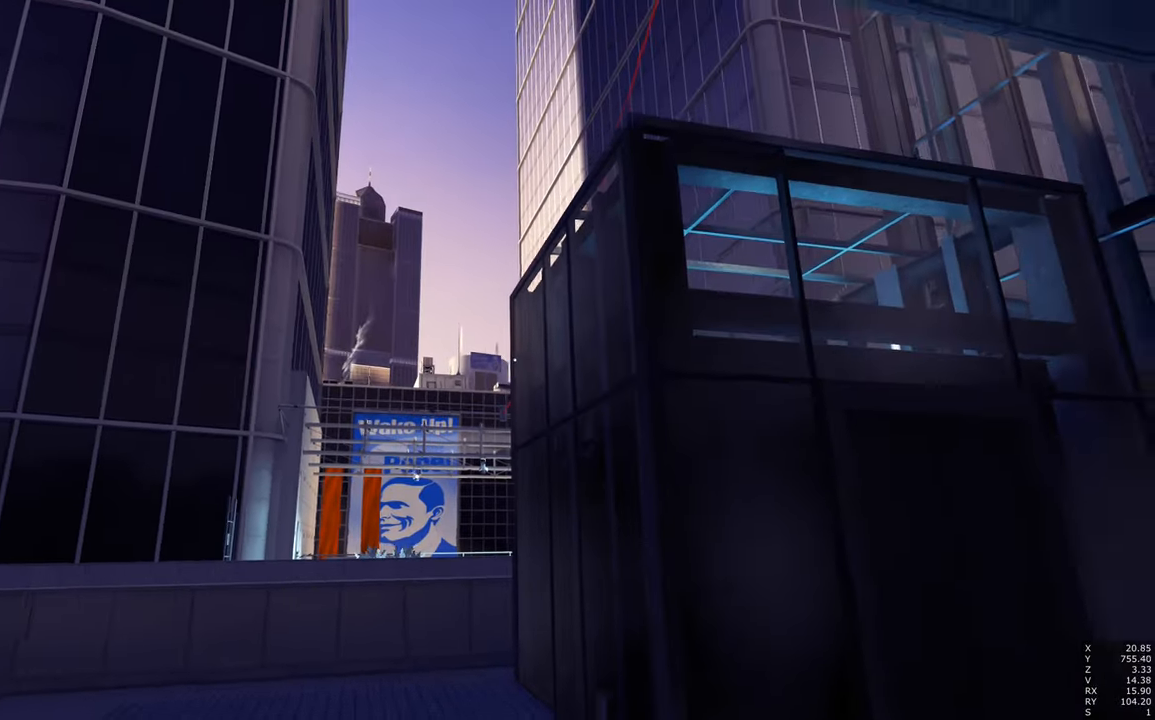
{"keys": ["d", "s"], "mouse": [], "events": [[300, "d", "down"]]}
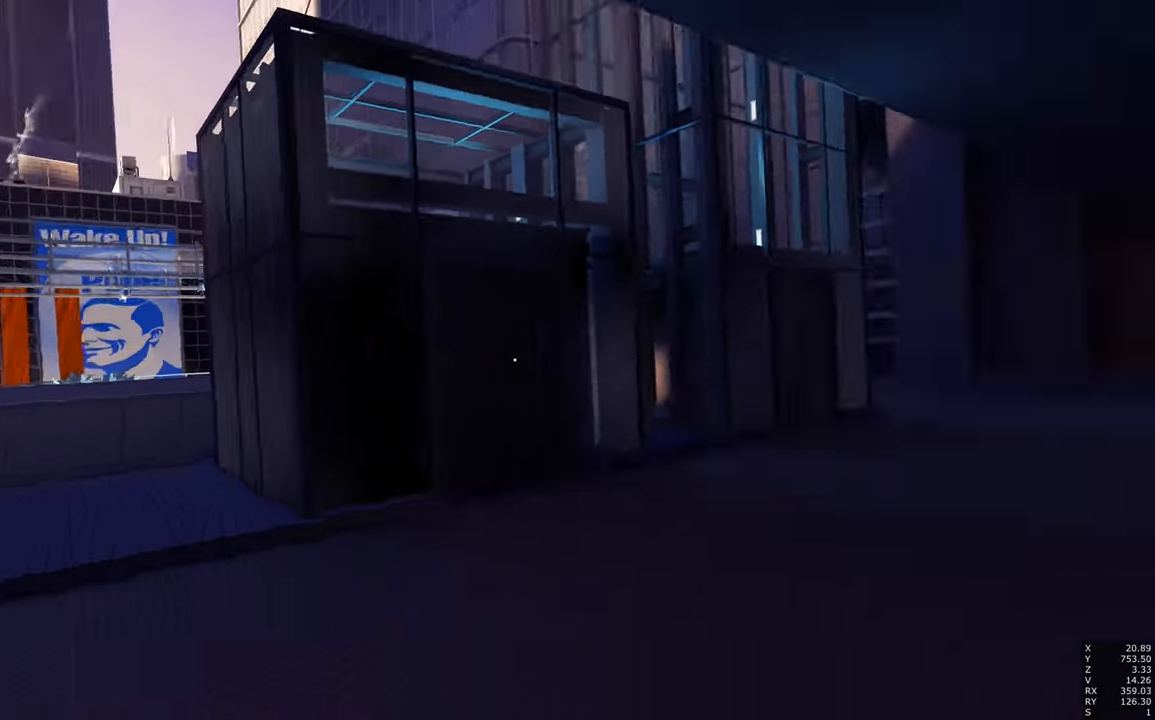
{"keys": ["d", "w"], "mouse": [], "events": [[83, "s", "up"], [267, "w", "down"]]}
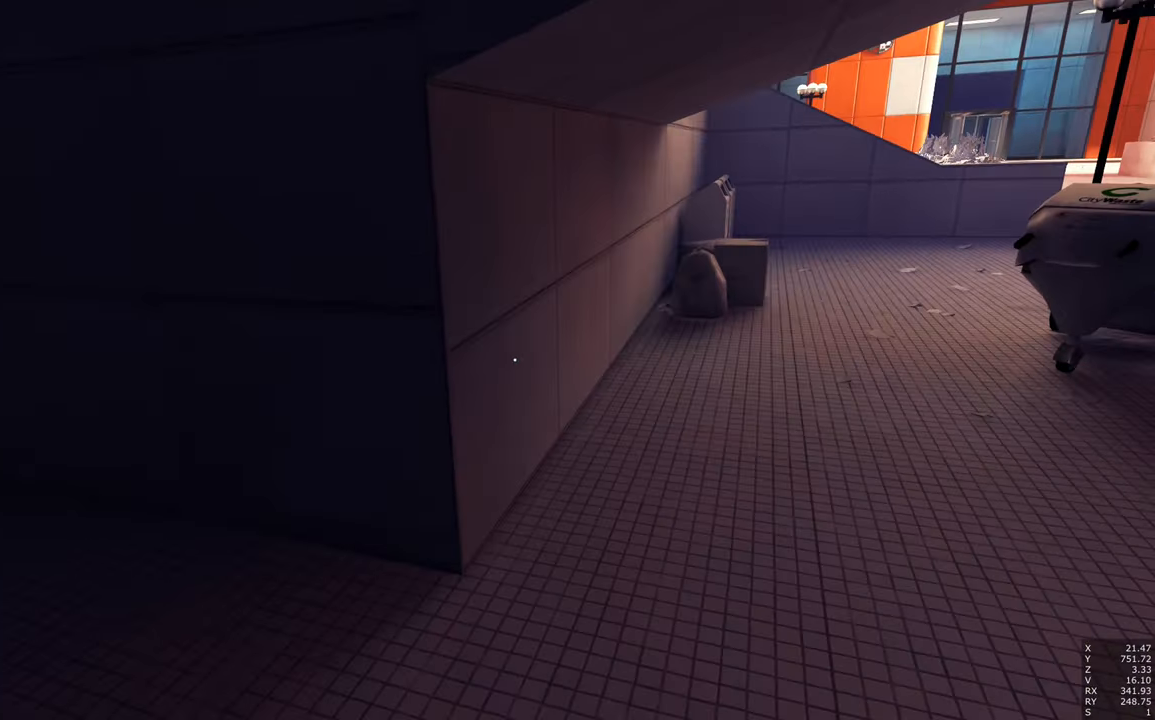
{"keys": [], "mouse": [], "events": [[233, "w", "up"], [467, "d", "up"]]}
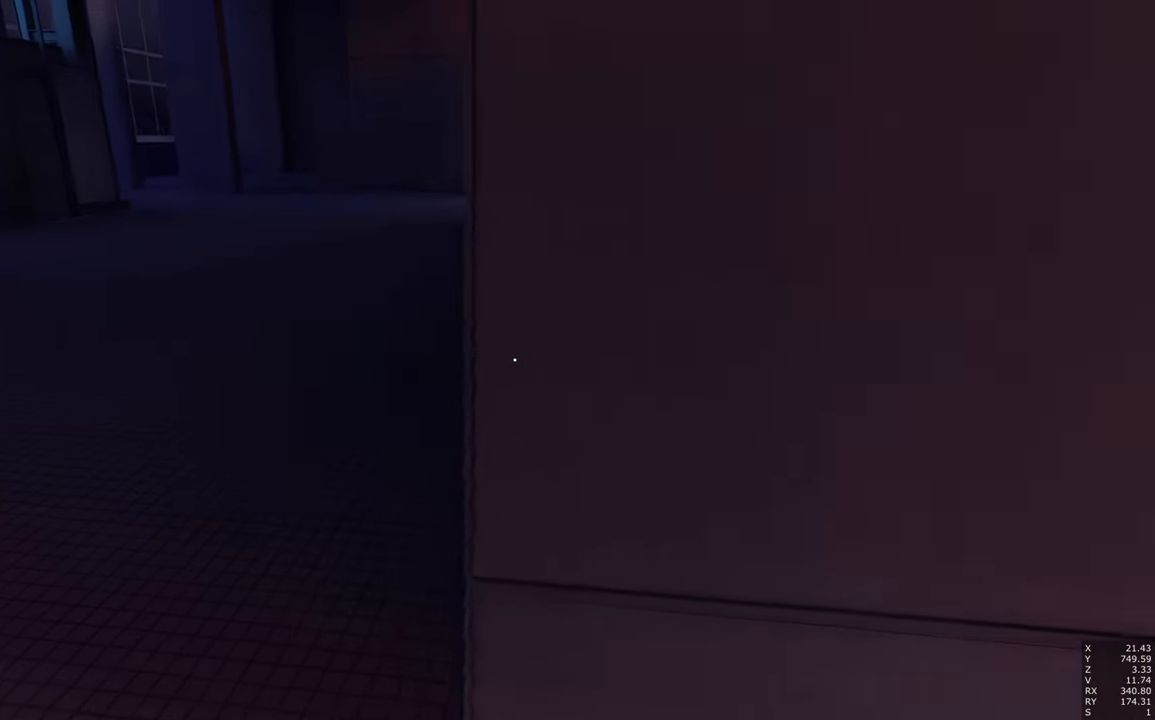
{"keys": [], "mouse": [], "events": [[300, "a", "down"], [483, "a", "up"]]}
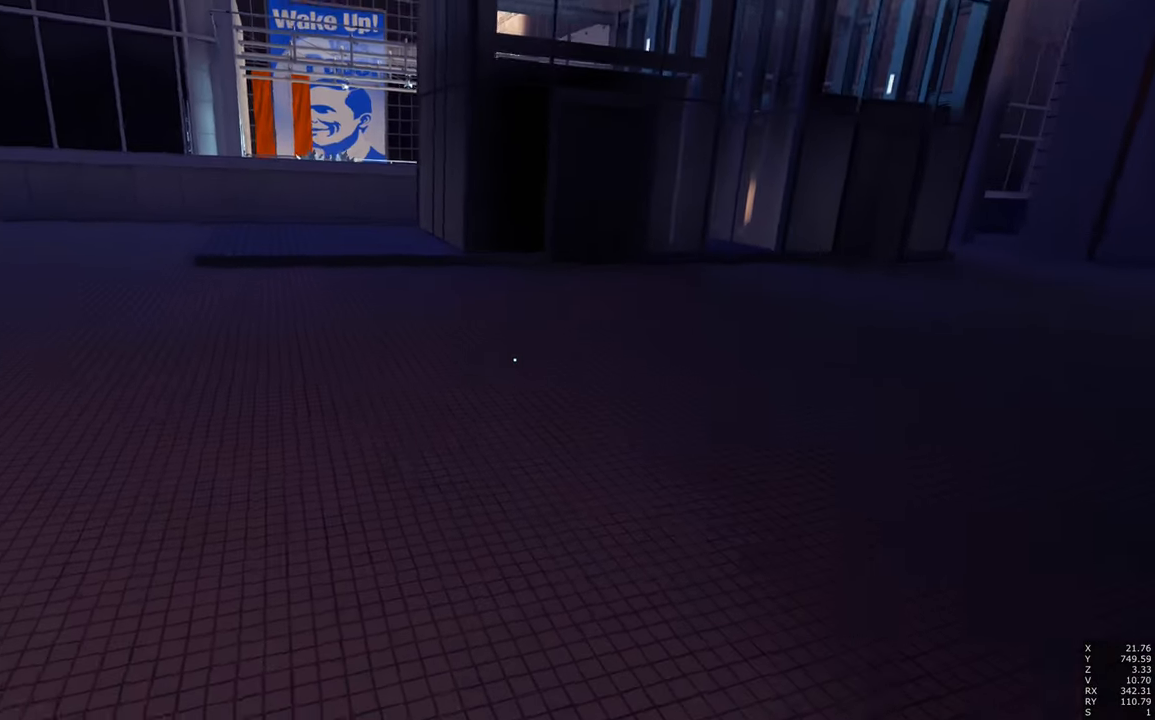
{"keys": ["a"], "mouse": ["right"], "events": [[117, "d", "down"], [367, "d", "up"], [400, "a", "down"], [450, "mouse_right", "down"]]}
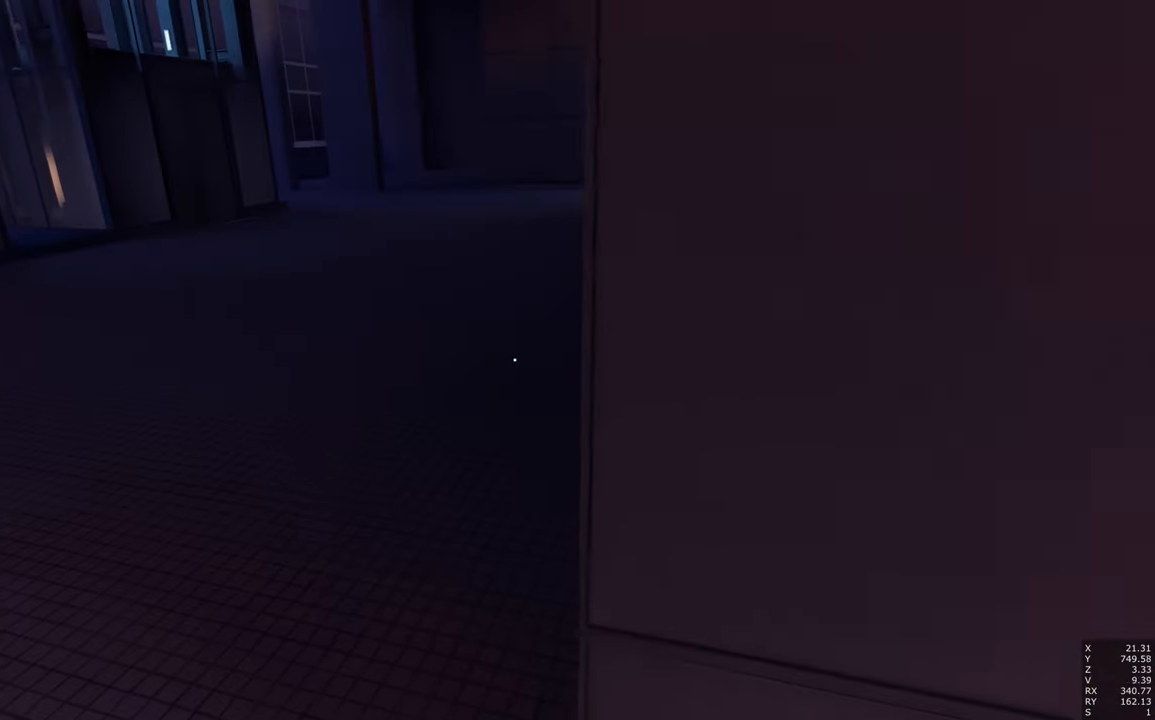
{"keys": [], "mouse": [], "events": [[183, "a", "up"], [283, "d", "down"], [383, "mouse_right", "up"], [417, "d", "up"]]}
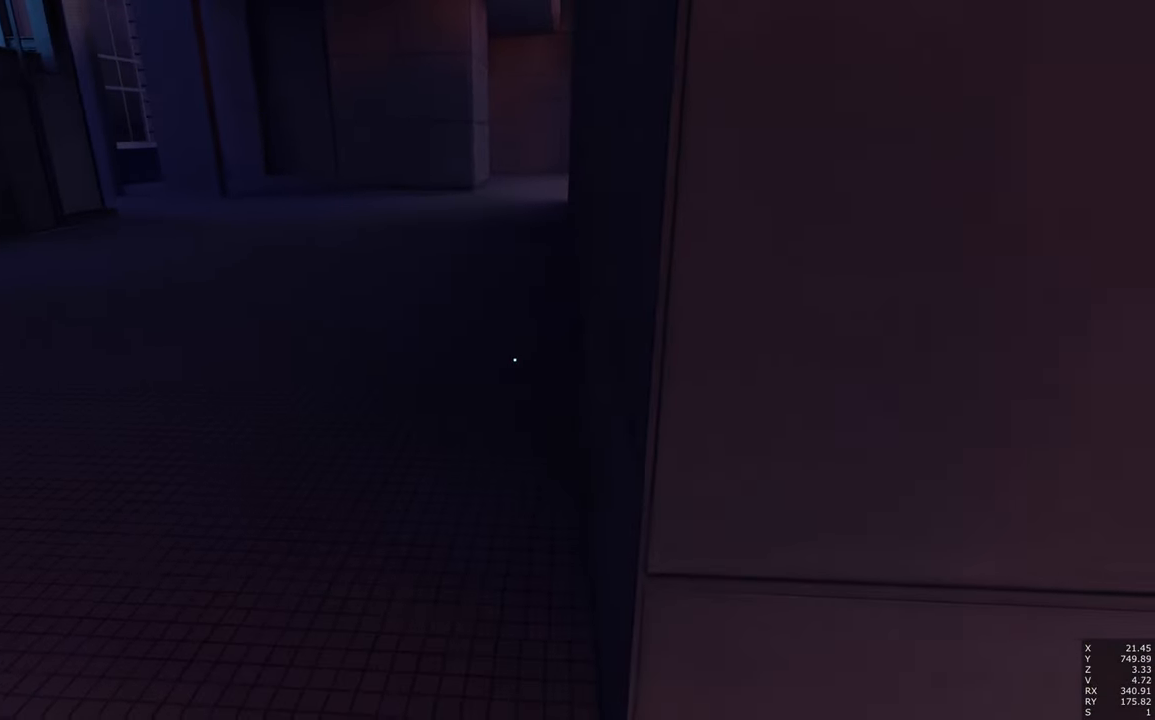
{"keys": ["a", "w"], "mouse": [], "events": [[100, "mouse_right", "down"], [100, "w", "down"], [300, "a", "down"], [400, "mouse_right", "up"]]}
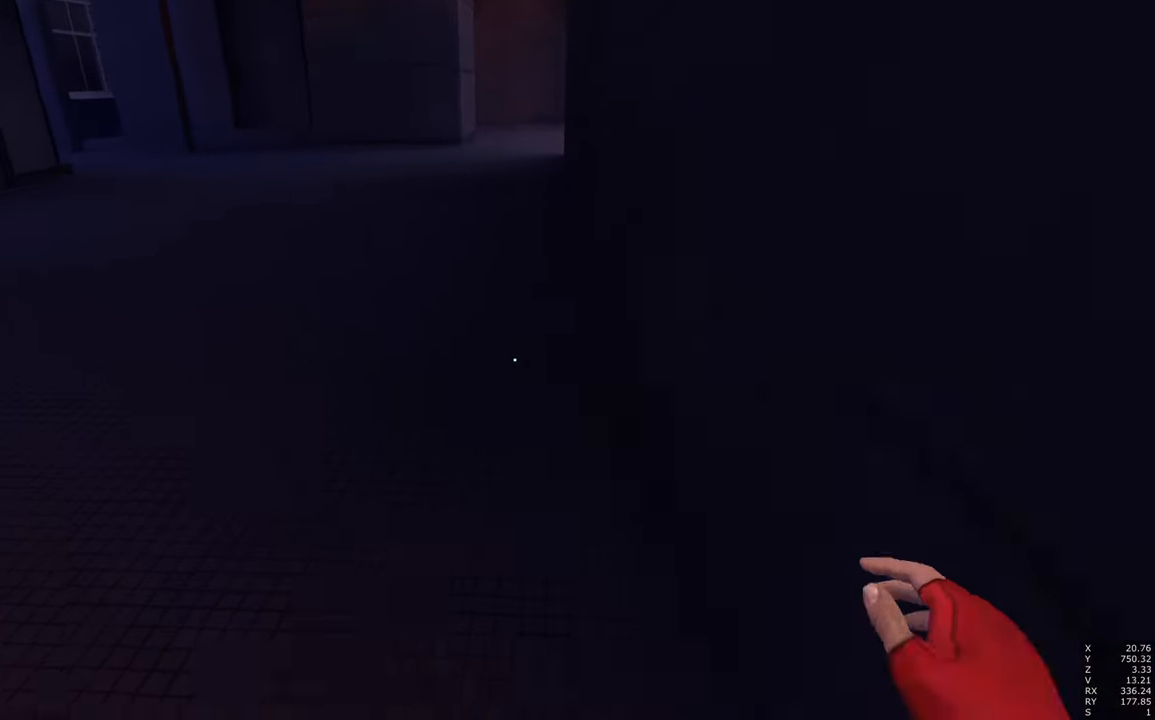
{"keys": ["w"], "mouse": [], "events": [[83, "space", "down"], [267, "space", "up"], [317, "a", "up"]]}
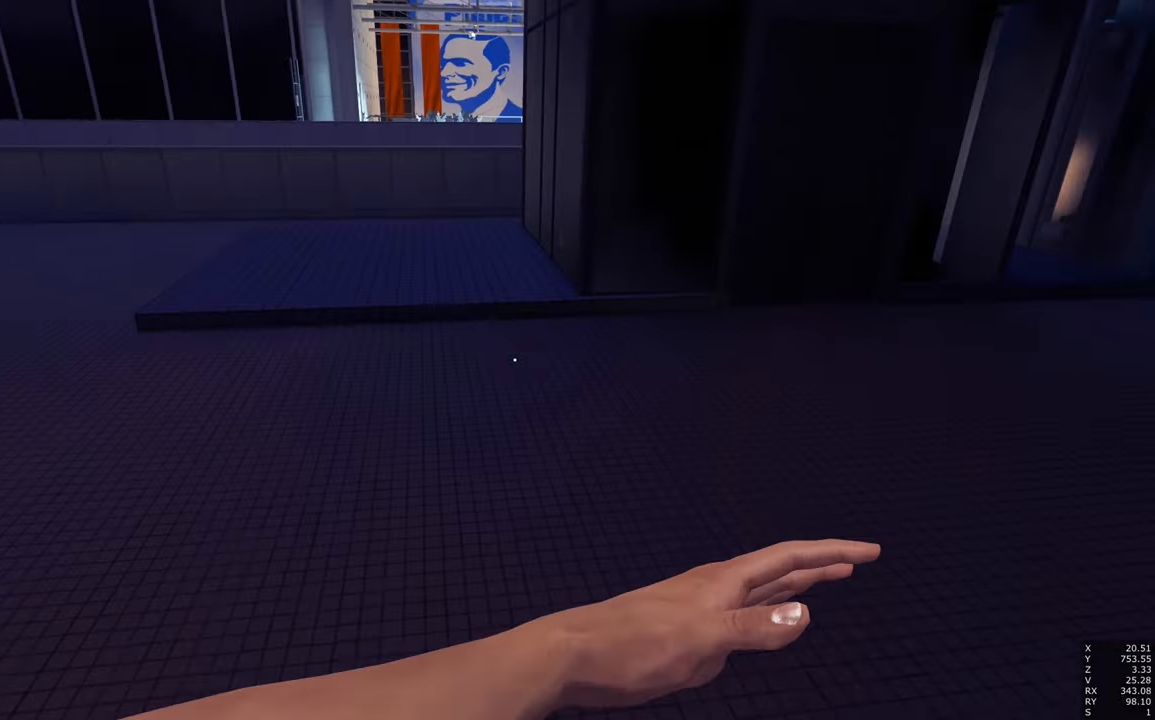
{"keys": ["w"], "mouse": ["right"], "events": [[284, "mouse_right", "down"]]}
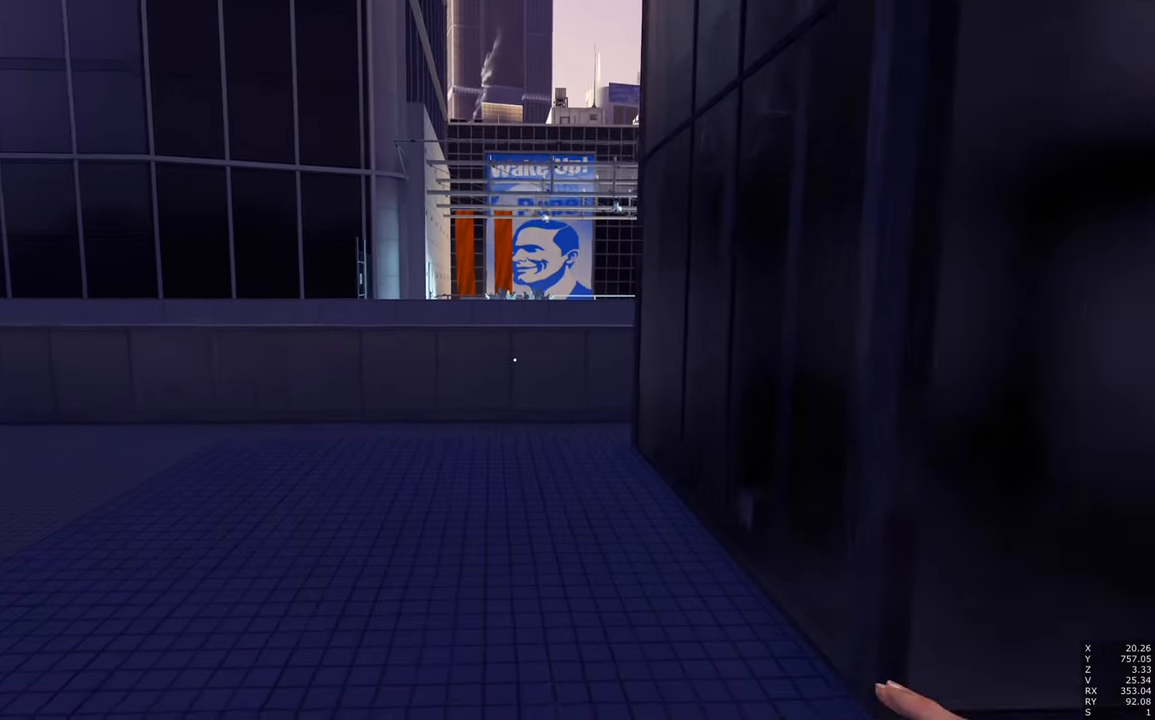
{"keys": ["w"], "mouse": [], "events": [[117, "mouse_right", "up"]]}
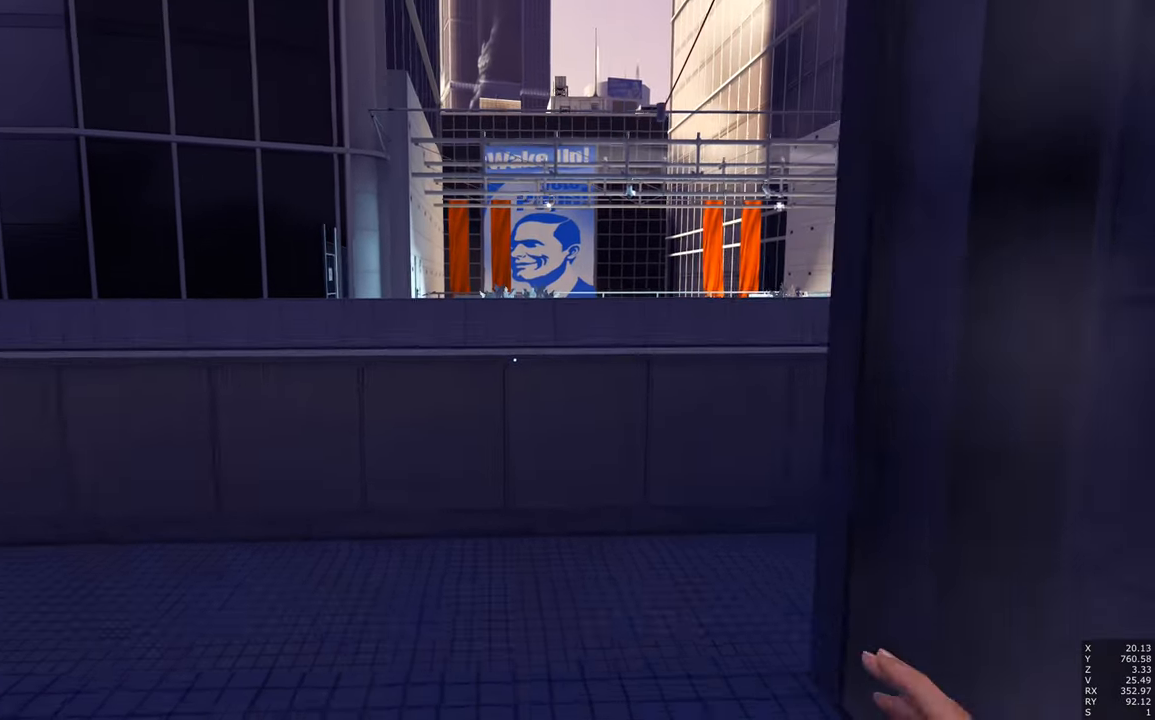
{"keys": ["w"], "mouse": [], "events": [[117, "space", "down"], [217, "space", "up"]]}